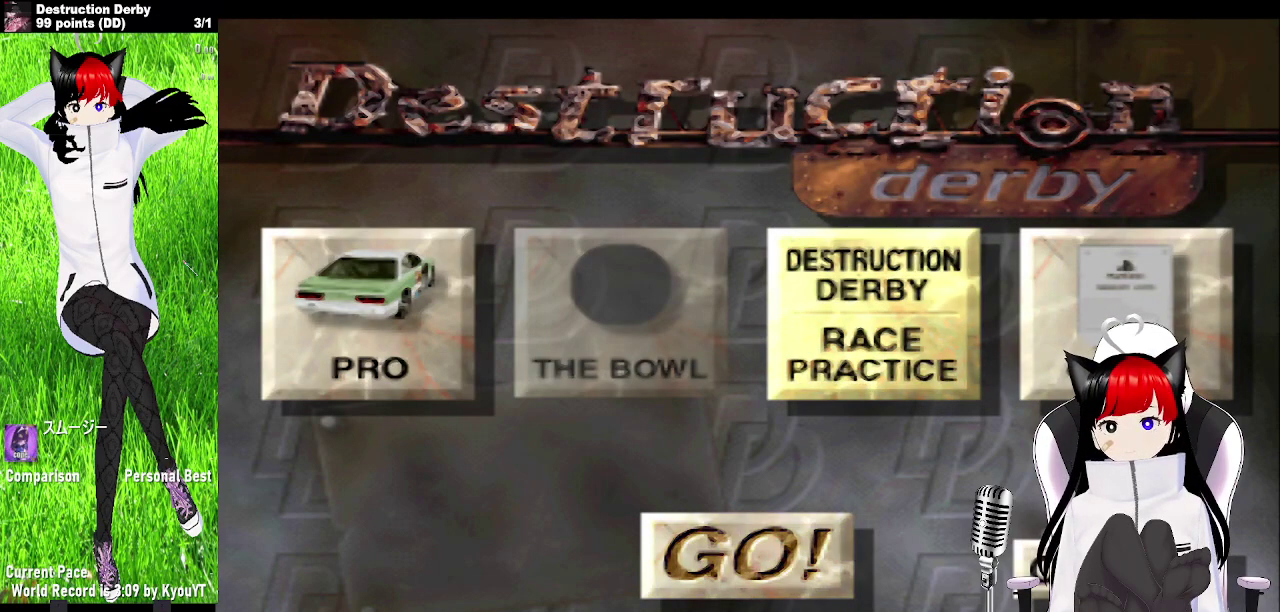
Gameplay with a controller (PlayStation layout); each line is a JSON object with the inputs held at the frame after it. "events" lists button and stick changes between this image and that frame as [ms after this image, input, new state], when the widget could be followed in between. Not read: DPAD_LEFT L3 R3 SQUARE right_stick.
{"buttons": ["DPAD_DOWN"], "left_stick": "center", "events": [[483, "DPAD_DOWN", "down"]]}
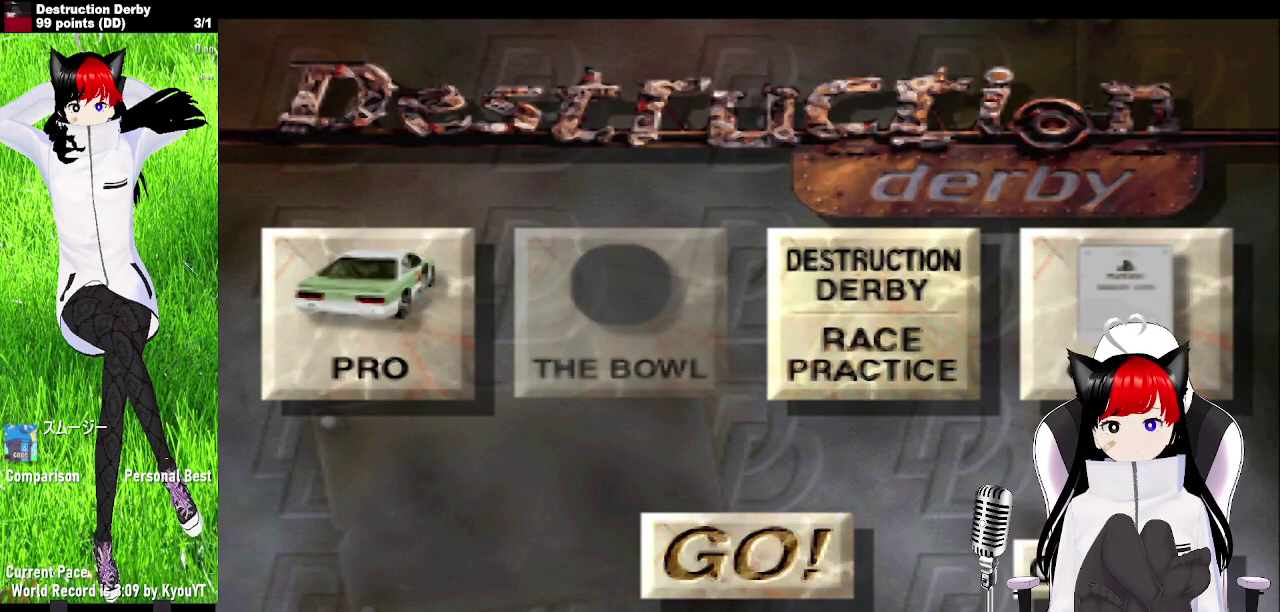
{"buttons": [], "left_stick": "center", "events": [[83, "DPAD_DOWN", "up"]]}
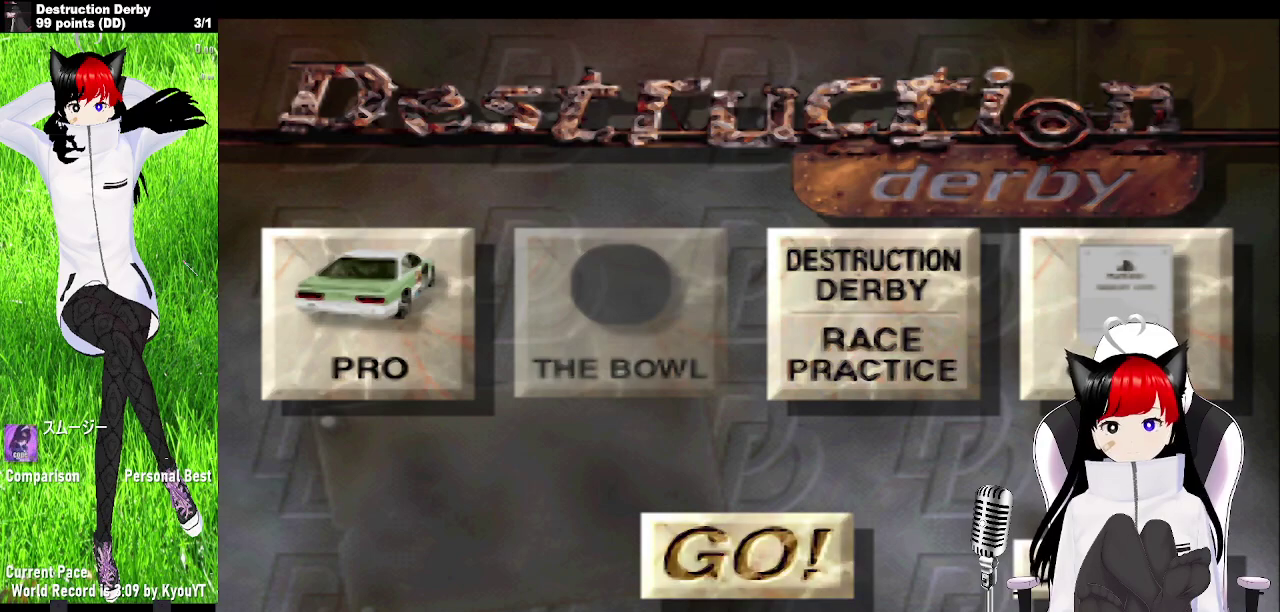
{"buttons": [], "left_stick": "center", "events": []}
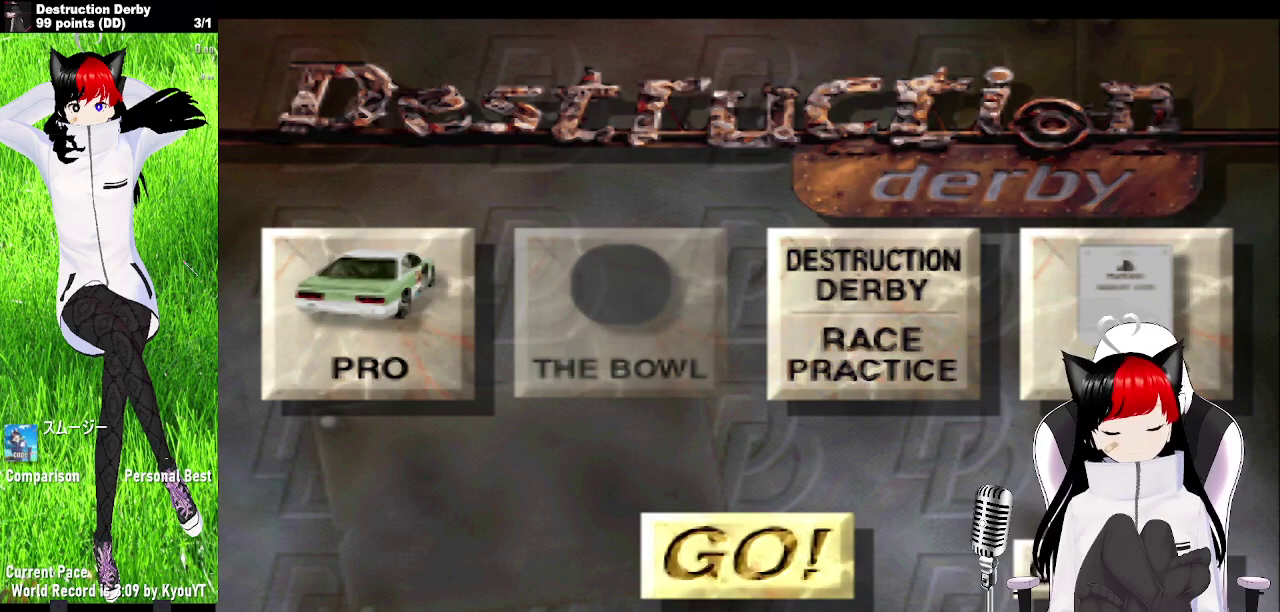
{"buttons": [], "left_stick": "center", "events": []}
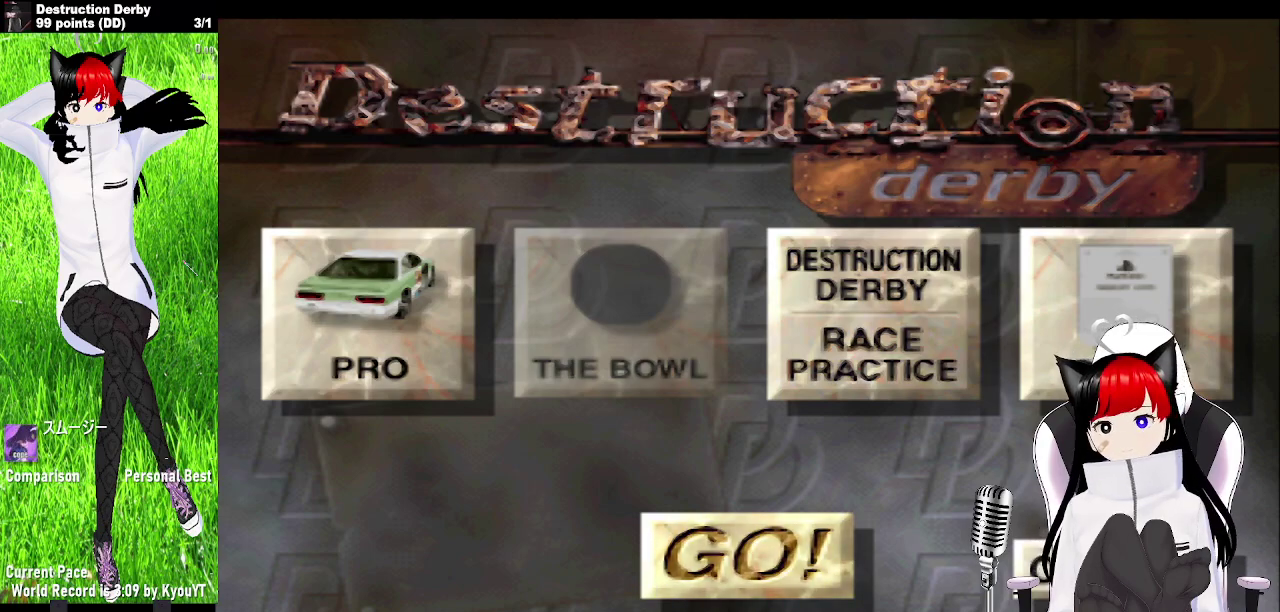
{"buttons": [], "left_stick": "center", "events": [[83, "CROSS", "down"], [167, "CROSS", "up"]]}
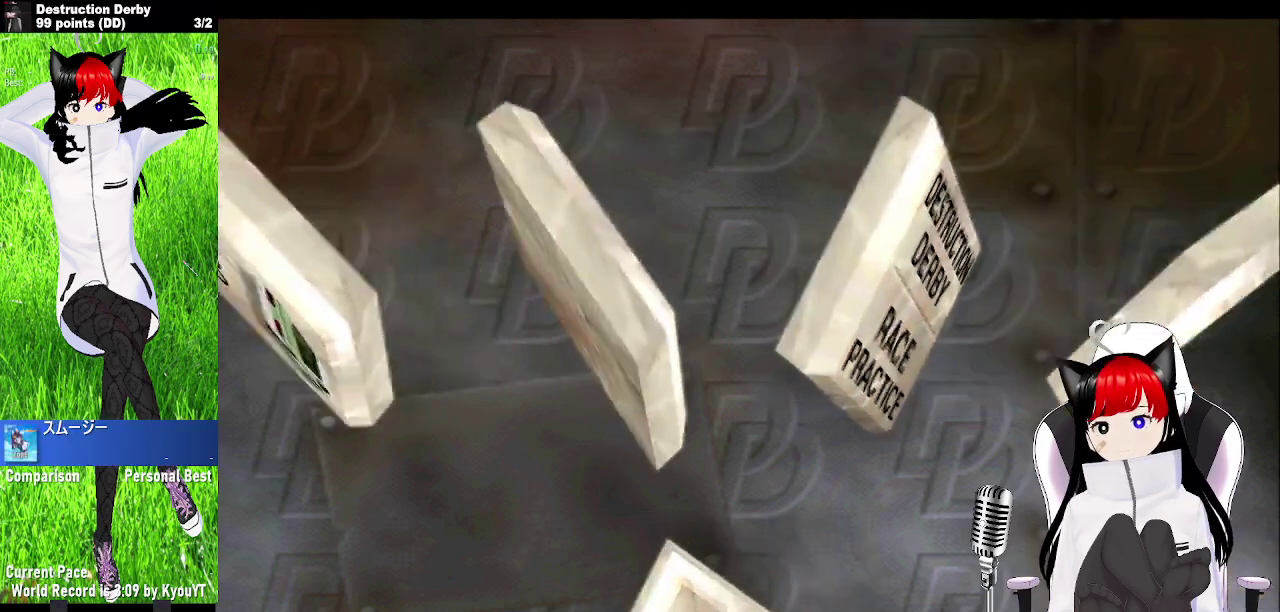
{"buttons": [], "left_stick": "center", "events": []}
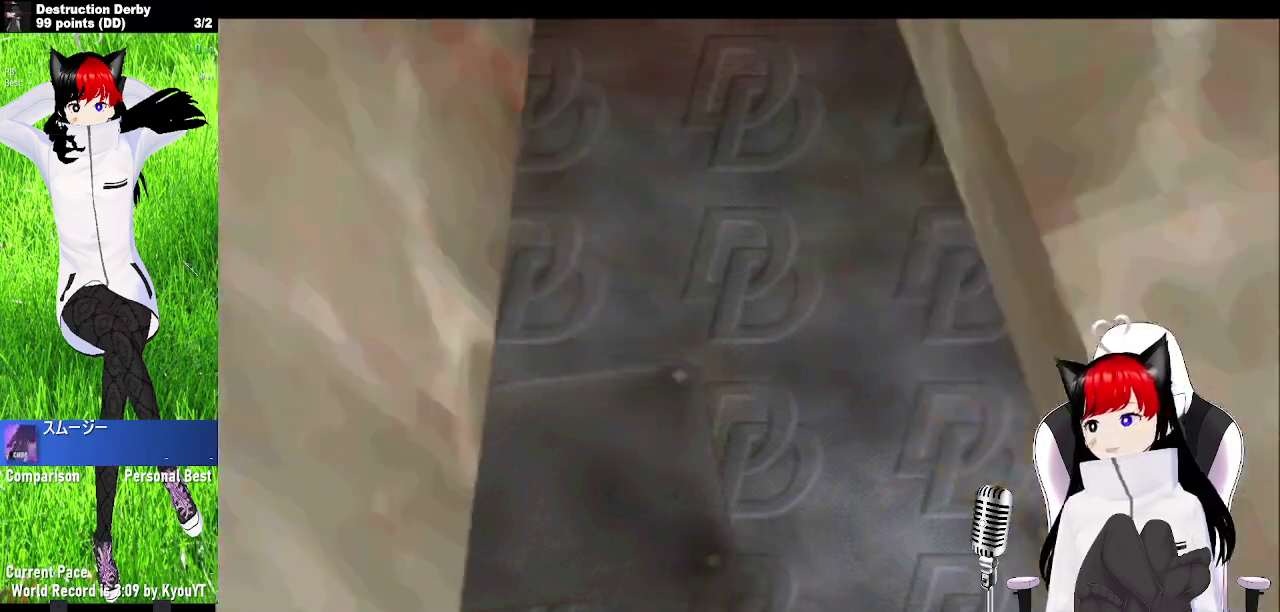
{"buttons": [], "left_stick": "center", "events": []}
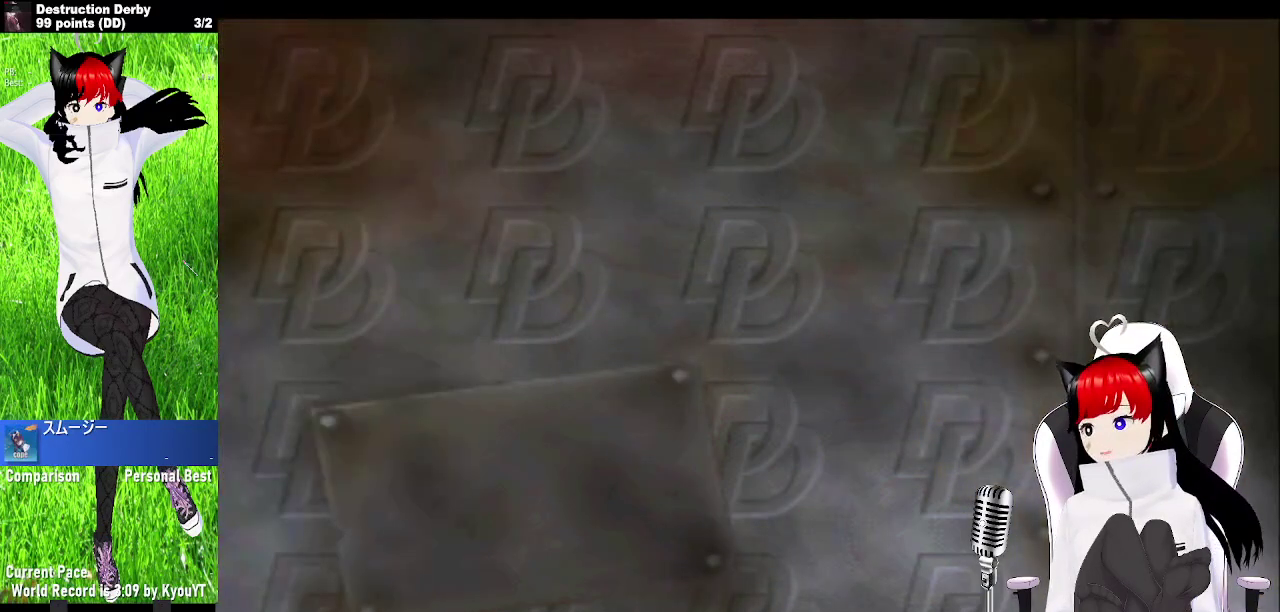
{"buttons": [], "left_stick": "center", "events": [[350, "CROSS", "down"], [483, "CROSS", "up"]]}
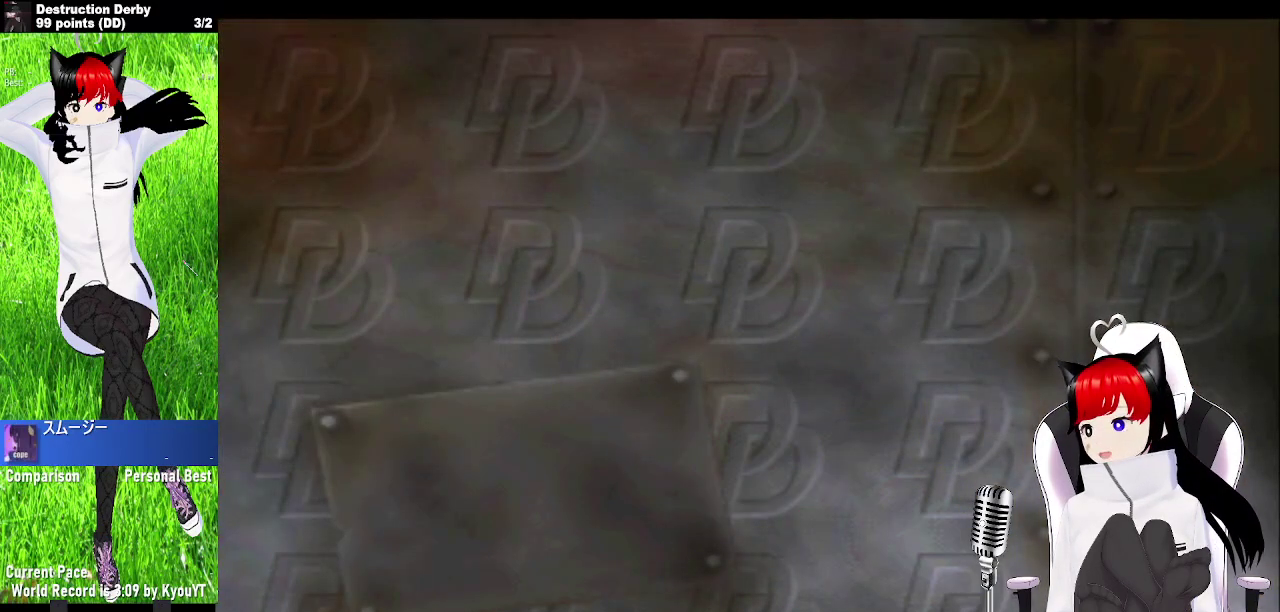
{"buttons": [], "left_stick": "center", "events": [[117, "CROSS", "down"], [250, "CROSS", "up"], [350, "CROSS", "down"], [450, "CROSS", "up"]]}
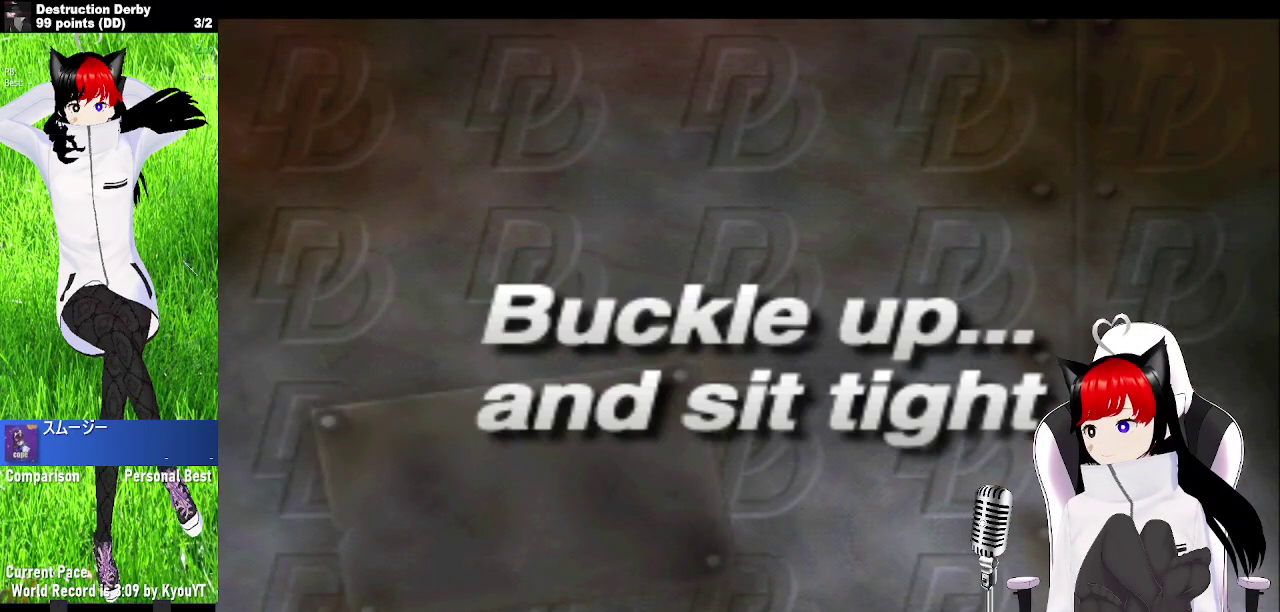
{"buttons": ["CROSS"], "left_stick": "center", "events": [[50, "CROSS", "down"], [167, "CROSS", "up"], [250, "CROSS", "down"], [367, "CROSS", "up"], [467, "CROSS", "down"]]}
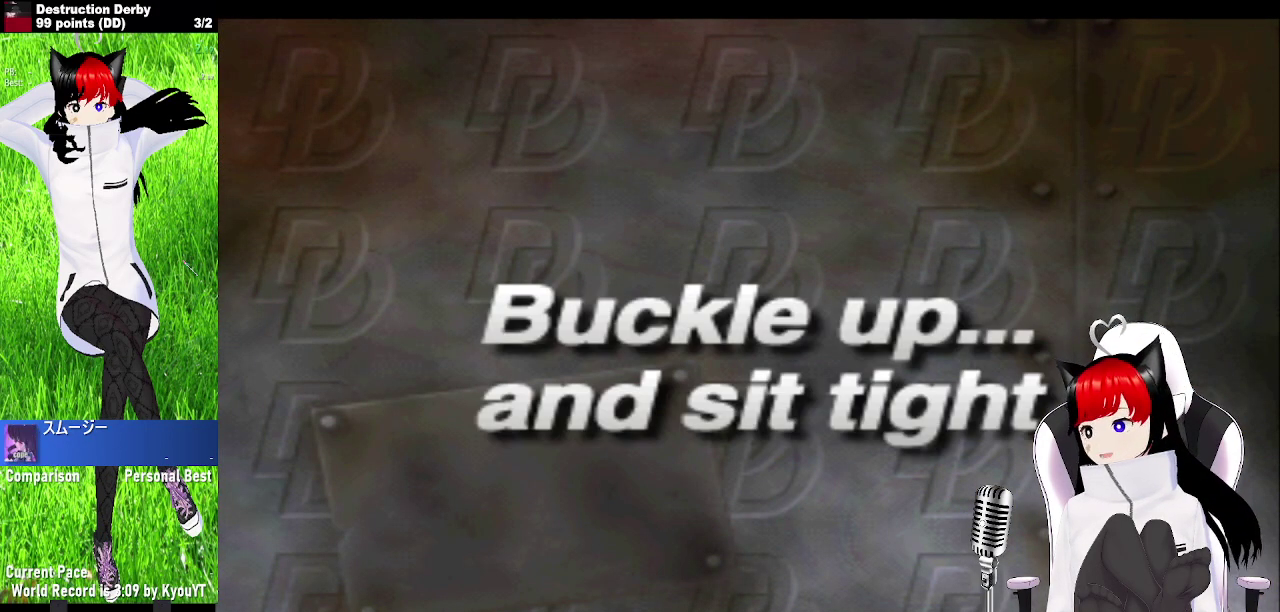
{"buttons": [], "left_stick": "center", "events": [[67, "CROSS", "up"], [150, "CROSS", "down"], [250, "CROSS", "up"], [333, "CROSS", "down"], [467, "CROSS", "up"]]}
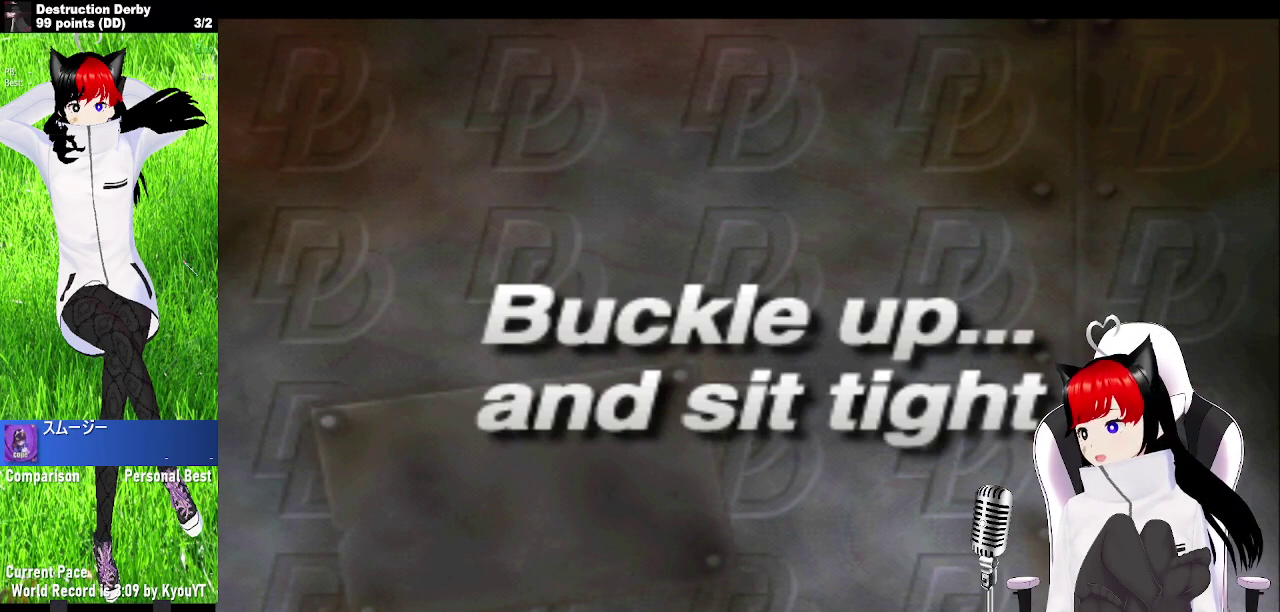
{"buttons": ["CROSS"], "left_stick": "center", "events": [[33, "CROSS", "down"], [150, "CROSS", "up"], [217, "CROSS", "down"], [350, "CROSS", "up"], [433, "CROSS", "down"]]}
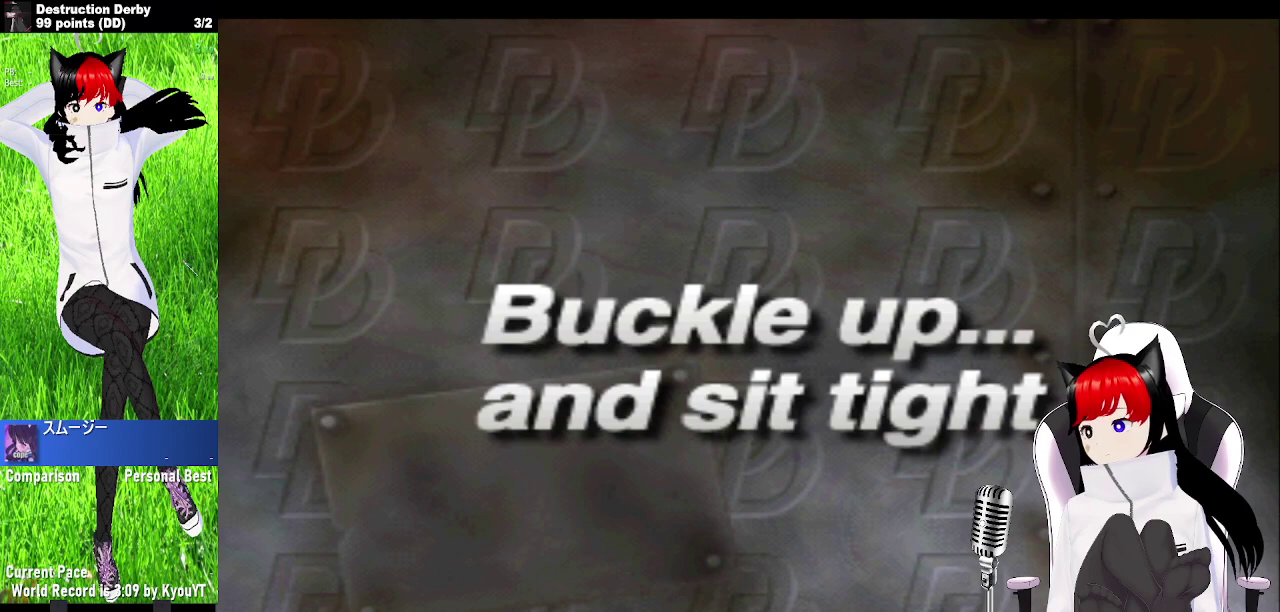
{"buttons": ["CROSS"], "left_stick": "center", "events": [[17, "CROSS", "up"], [100, "CROSS", "down"], [200, "CROSS", "up"], [283, "CROSS", "down"], [383, "CROSS", "up"], [467, "CROSS", "down"]]}
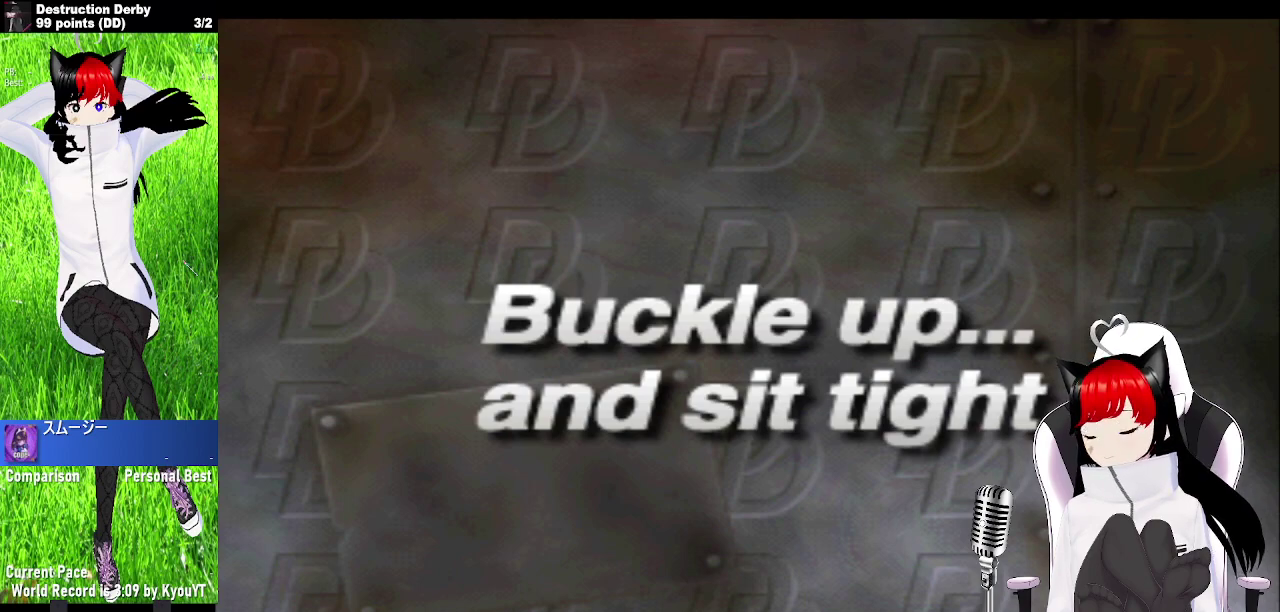
{"buttons": ["CROSS"], "left_stick": "center", "events": [[67, "CROSS", "up"], [167, "CROSS", "down"]]}
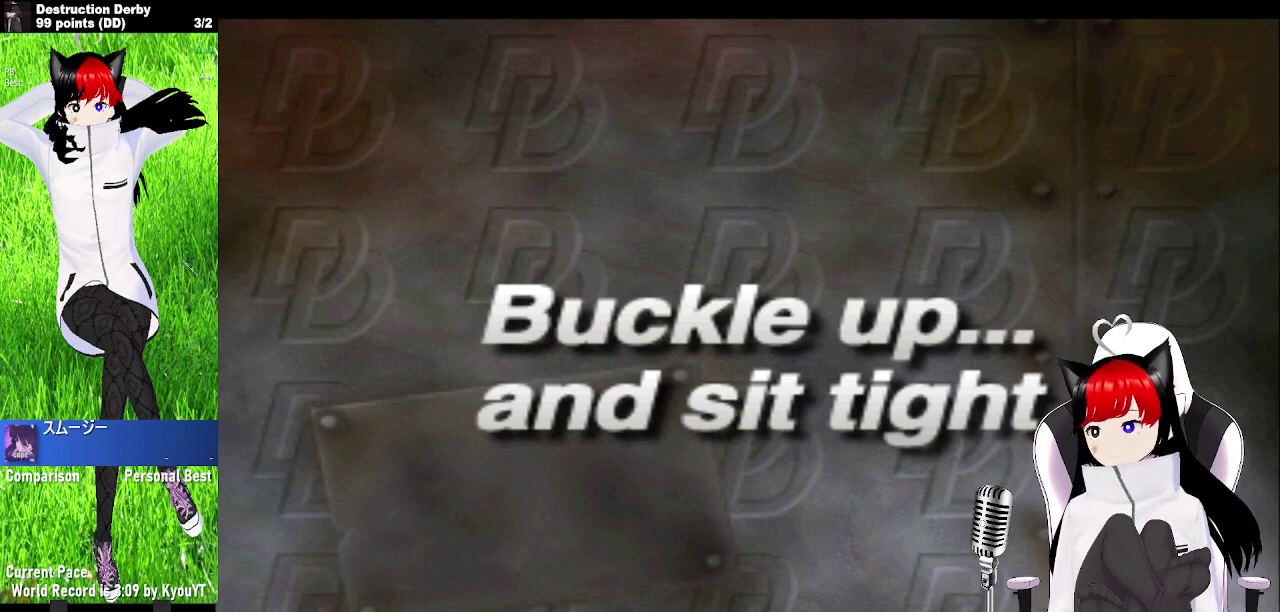
{"buttons": ["CROSS"], "left_stick": "center", "events": []}
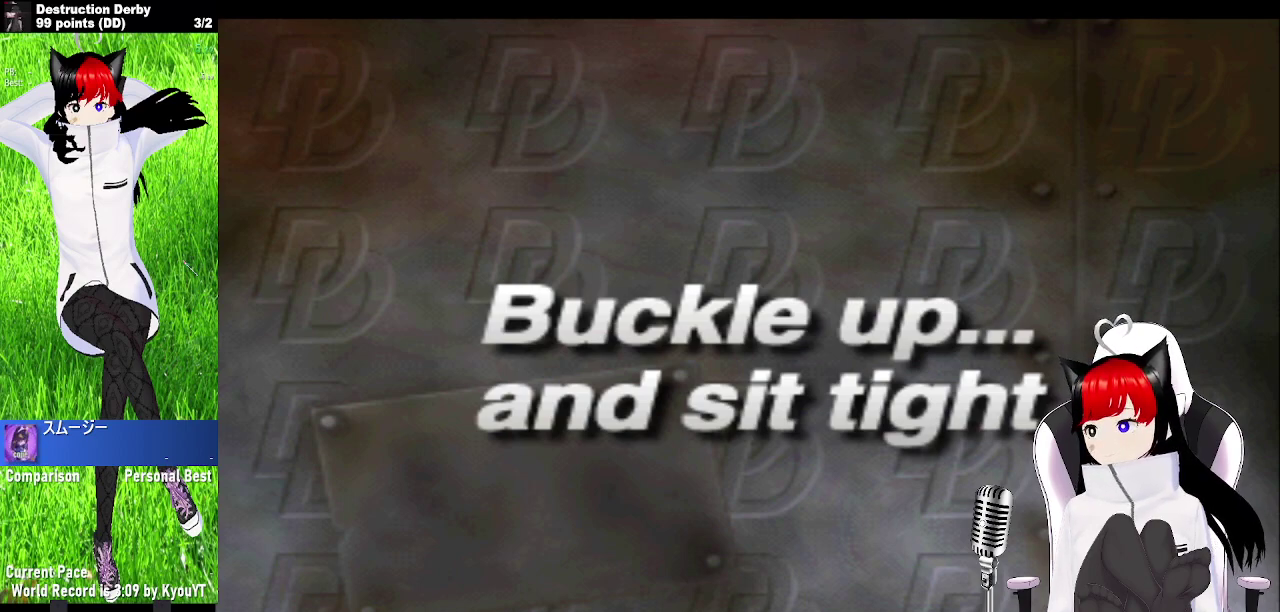
{"buttons": ["CROSS"], "left_stick": "center", "events": []}
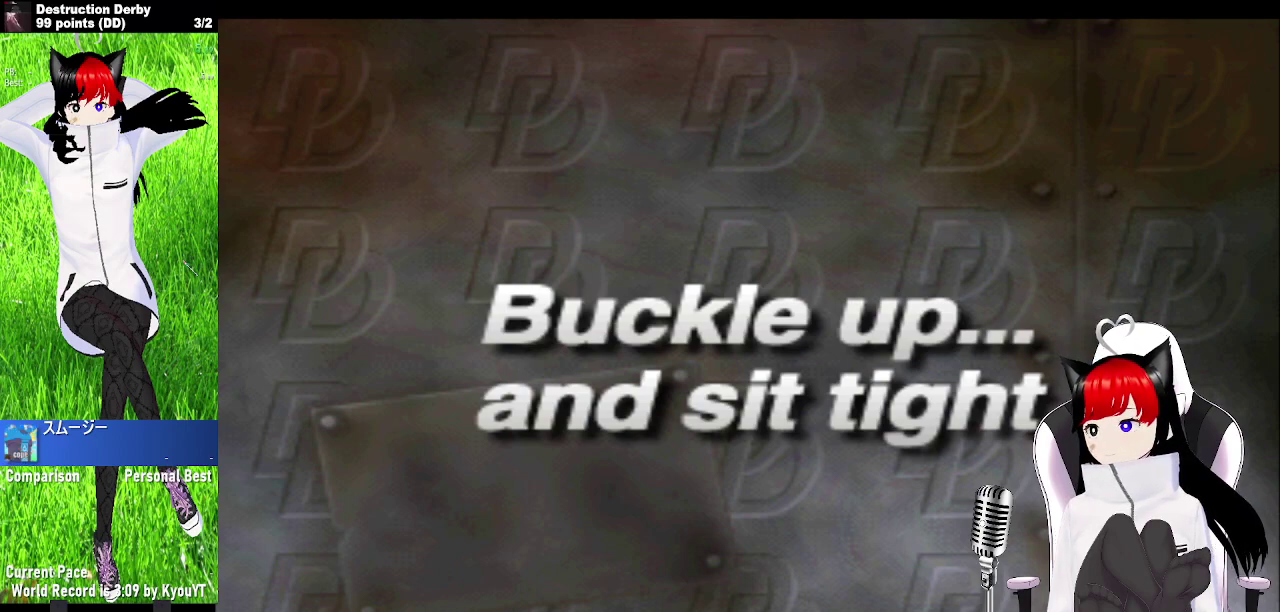
{"buttons": ["CROSS"], "left_stick": "center", "events": []}
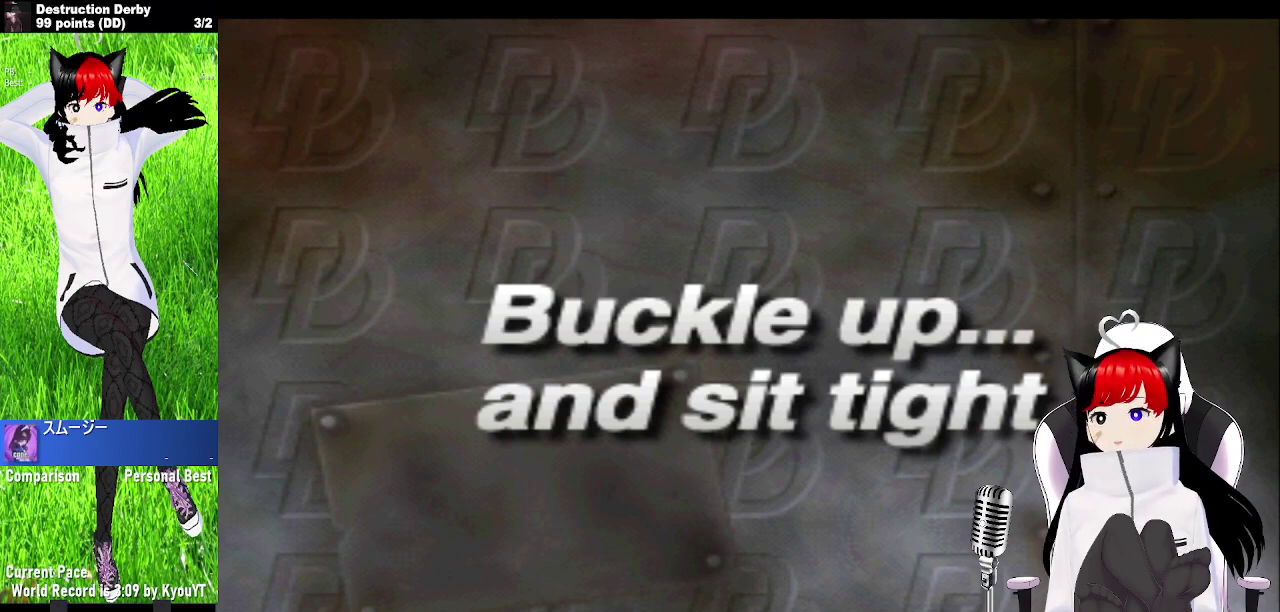
{"buttons": ["CROSS"], "left_stick": "center", "events": []}
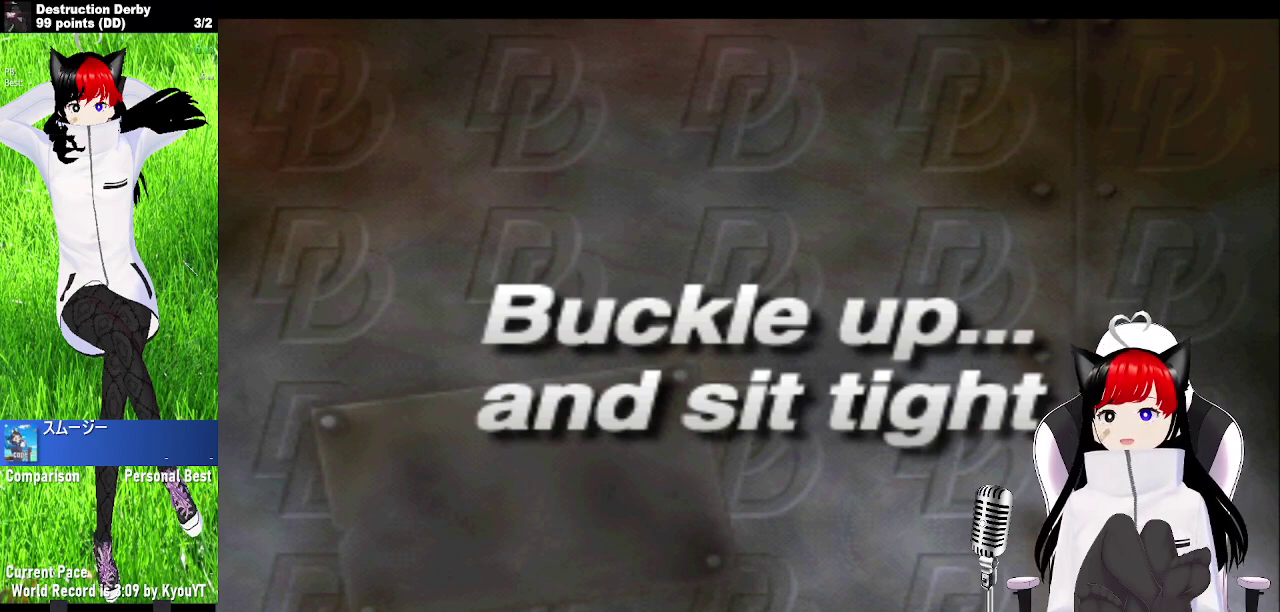
{"buttons": ["CROSS"], "left_stick": "center", "events": []}
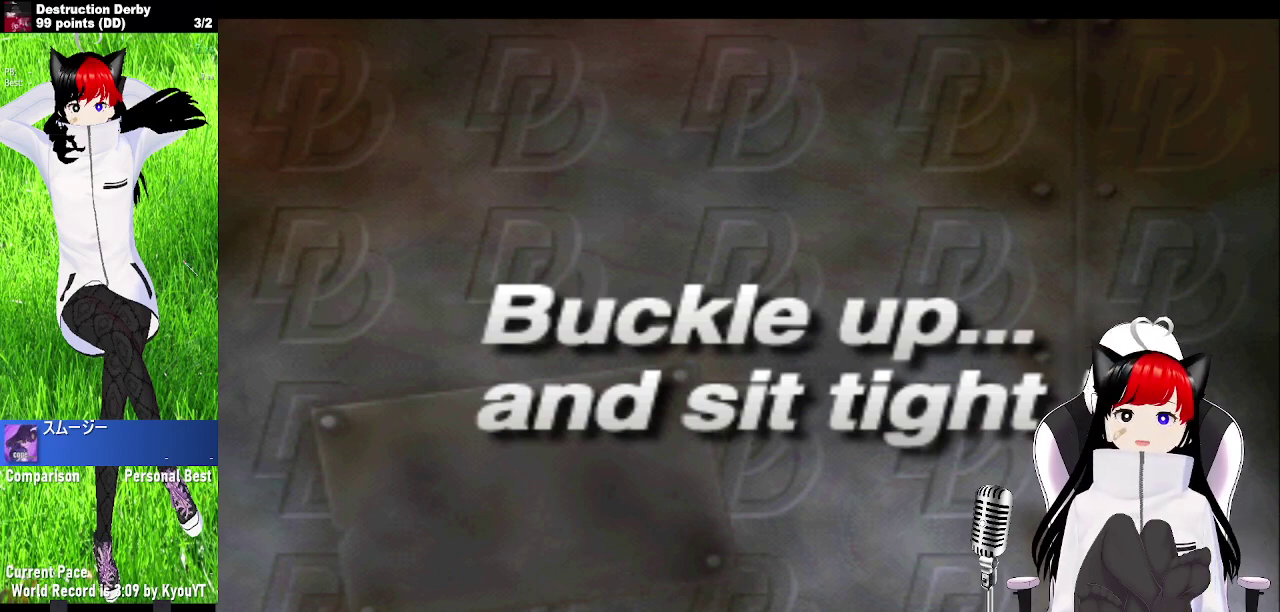
{"buttons": ["CROSS"], "left_stick": "center", "events": []}
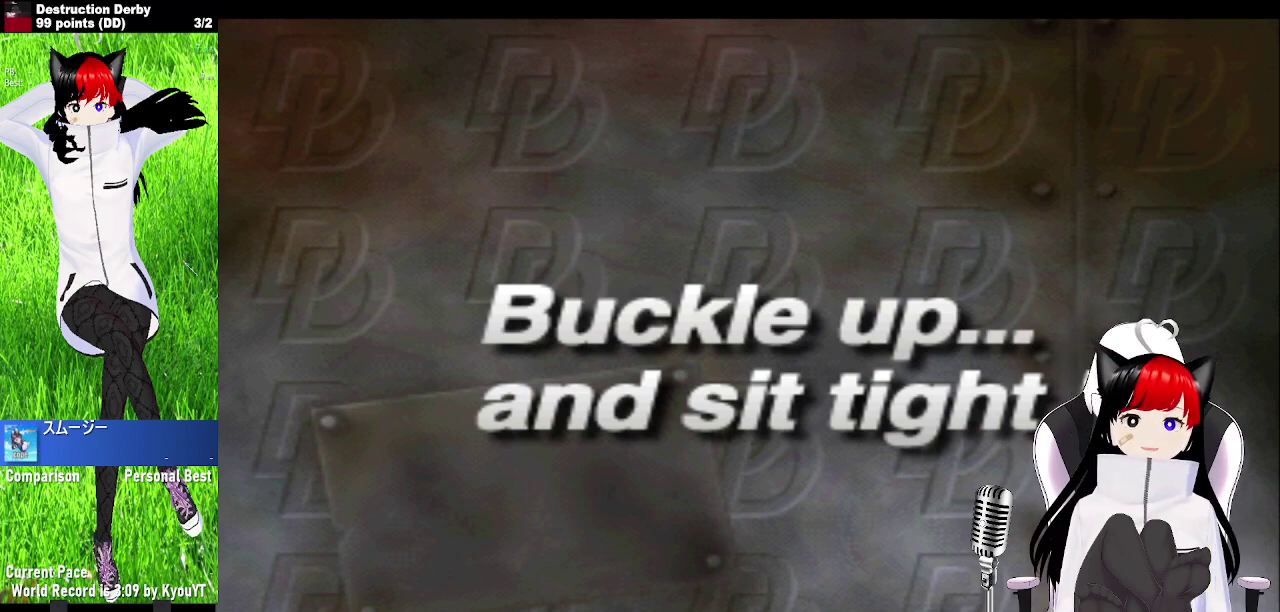
{"buttons": ["CROSS"], "left_stick": "center", "events": []}
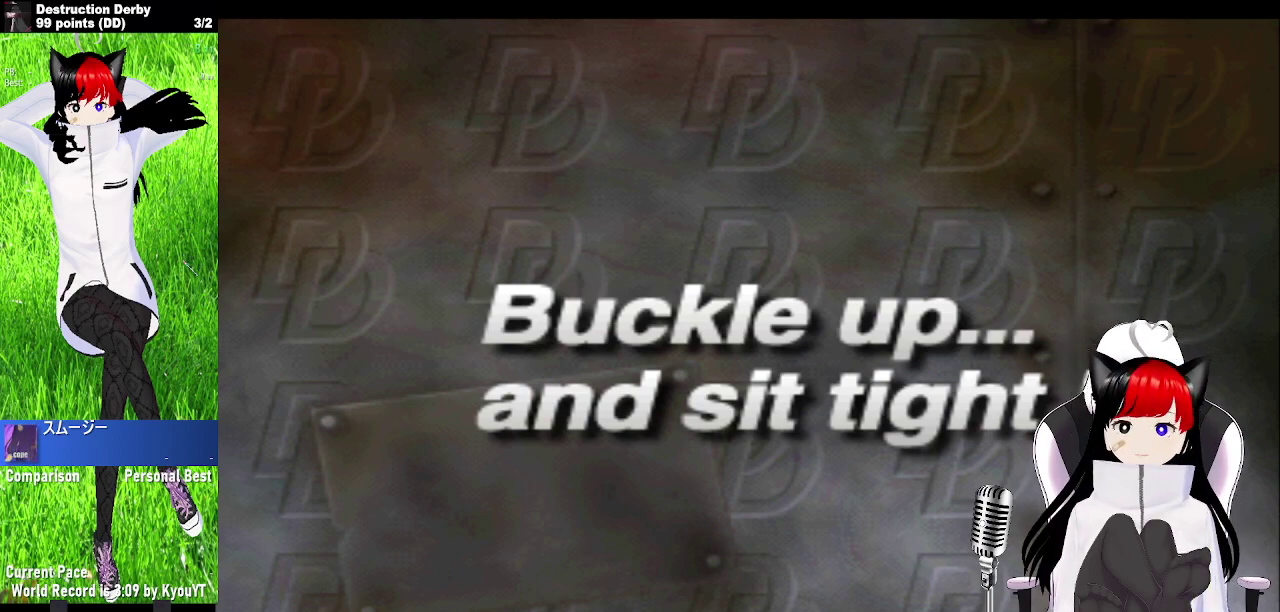
{"buttons": ["CROSS"], "left_stick": "center", "events": []}
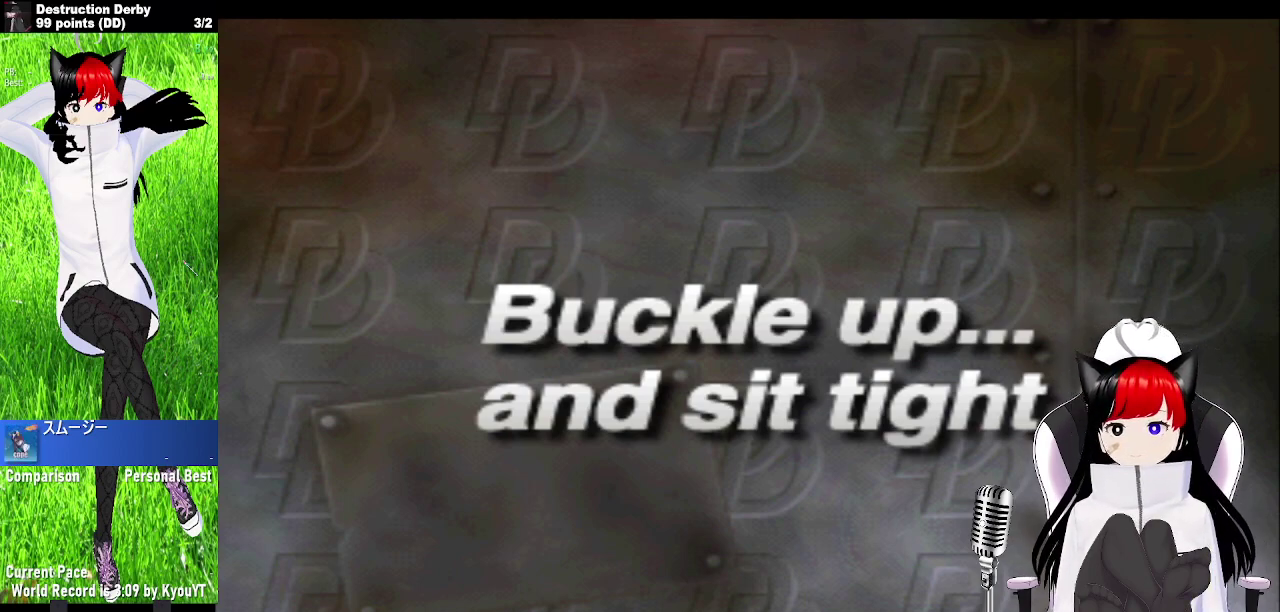
{"buttons": ["CROSS"], "left_stick": "center", "events": []}
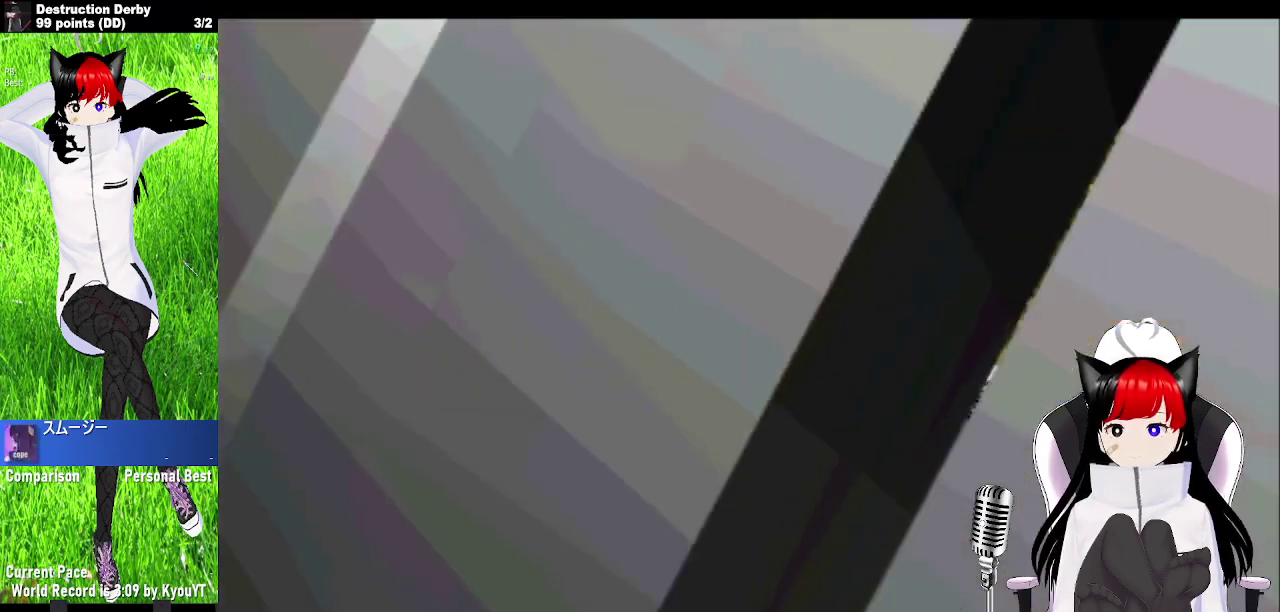
{"buttons": ["CROSS"], "left_stick": "center", "events": []}
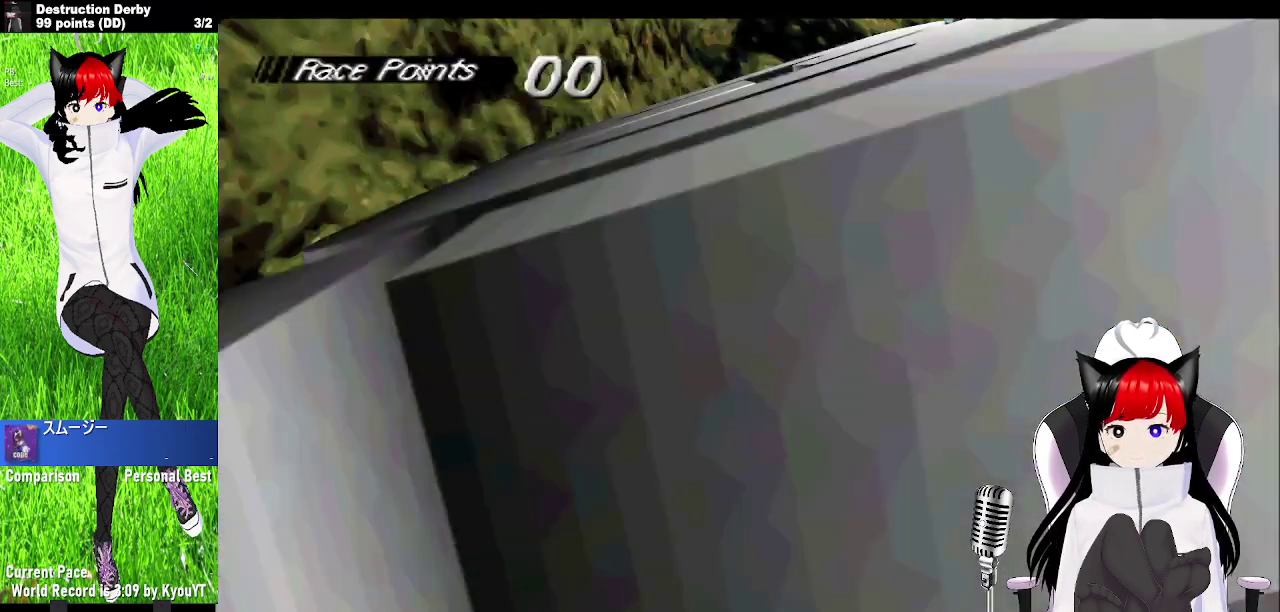
{"buttons": ["CROSS"], "left_stick": "center", "events": []}
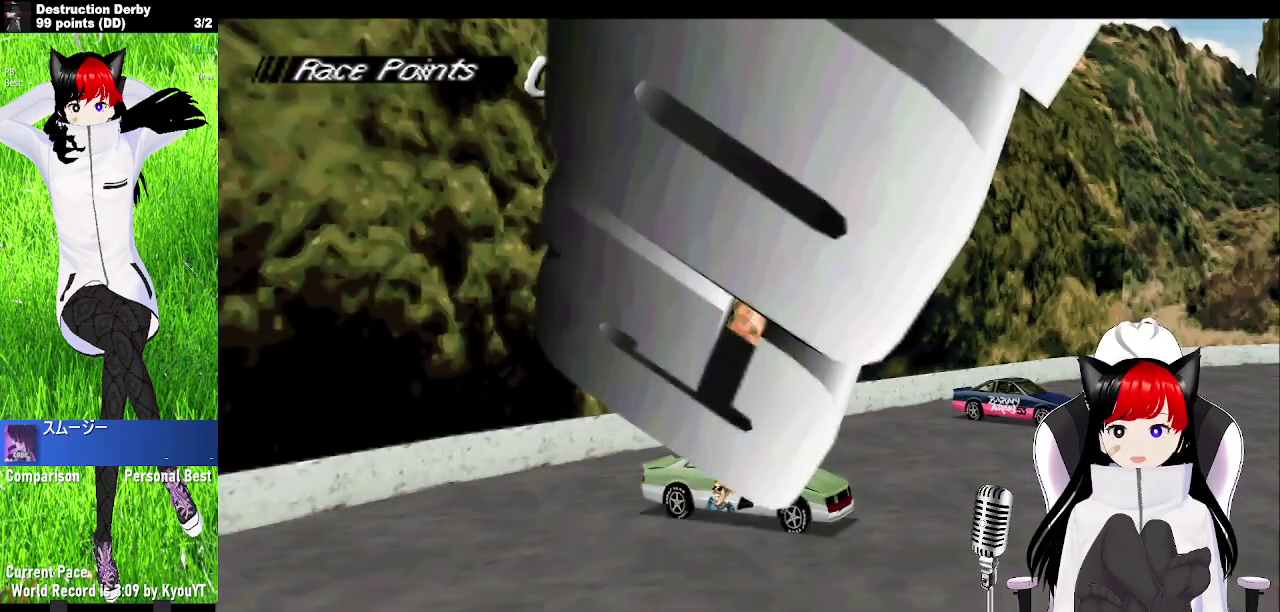
{"buttons": ["CROSS"], "left_stick": "center", "events": []}
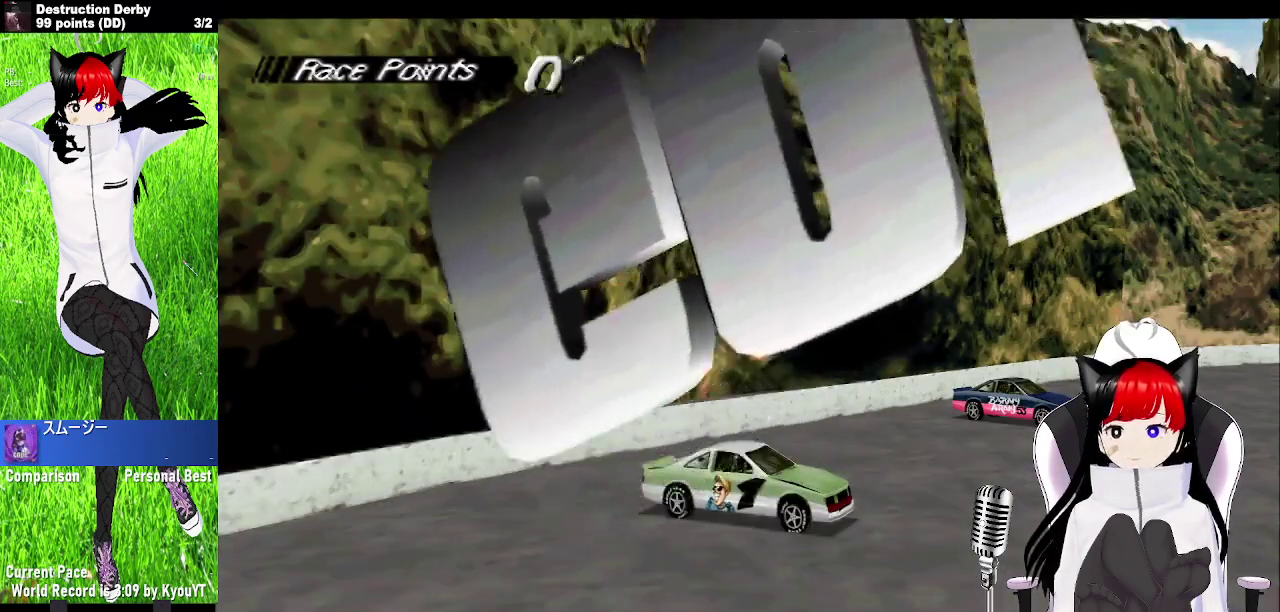
{"buttons": [], "left_stick": "center", "events": [[467, "CROSS", "up"]]}
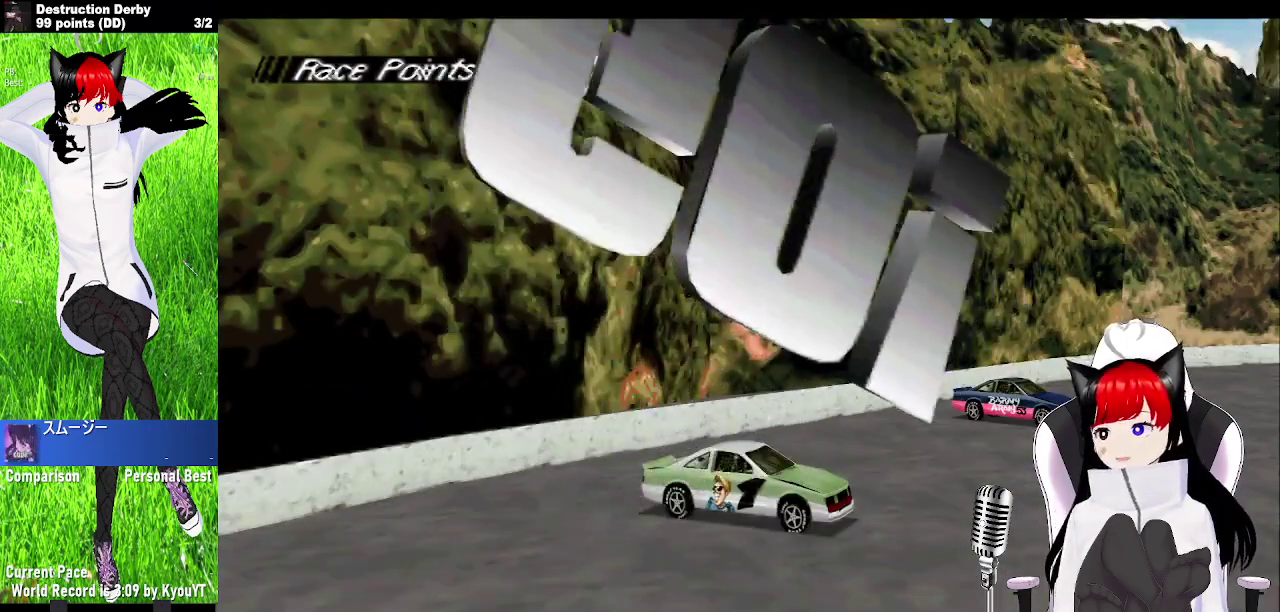
{"buttons": ["CROSS"], "left_stick": "center", "events": [[67, "CROSS", "down"], [200, "CROSS", "up"], [433, "CROSS", "down"]]}
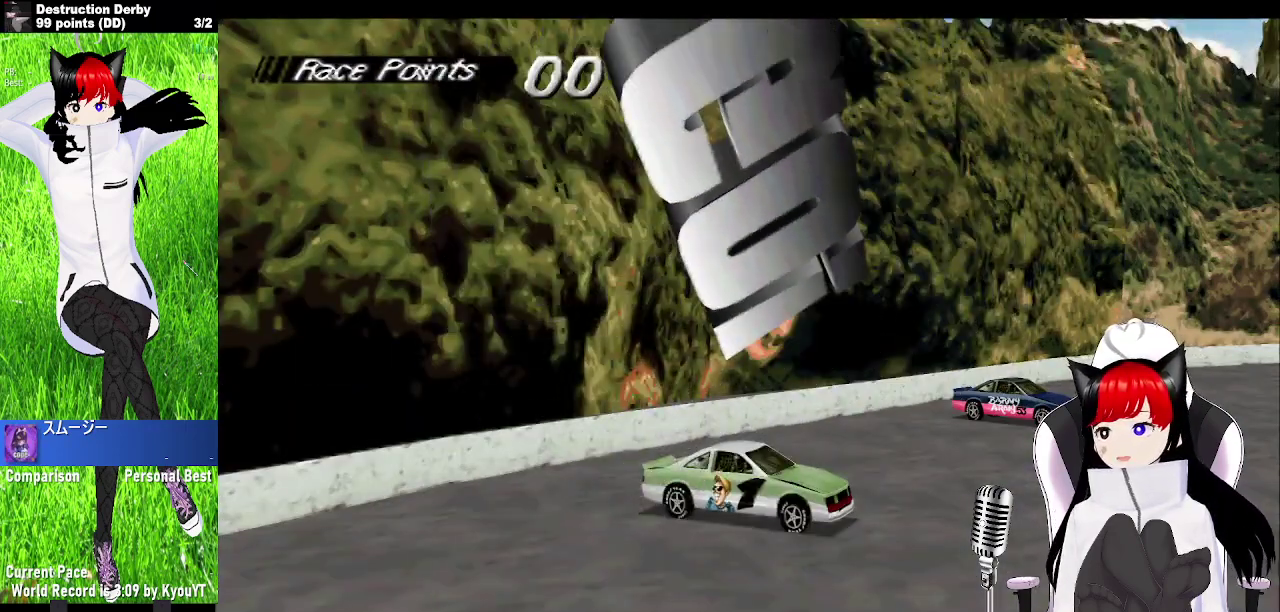
{"buttons": ["CROSS"], "left_stick": "center", "events": [[33, "CROSS", "up"], [100, "CROSS", "down"]]}